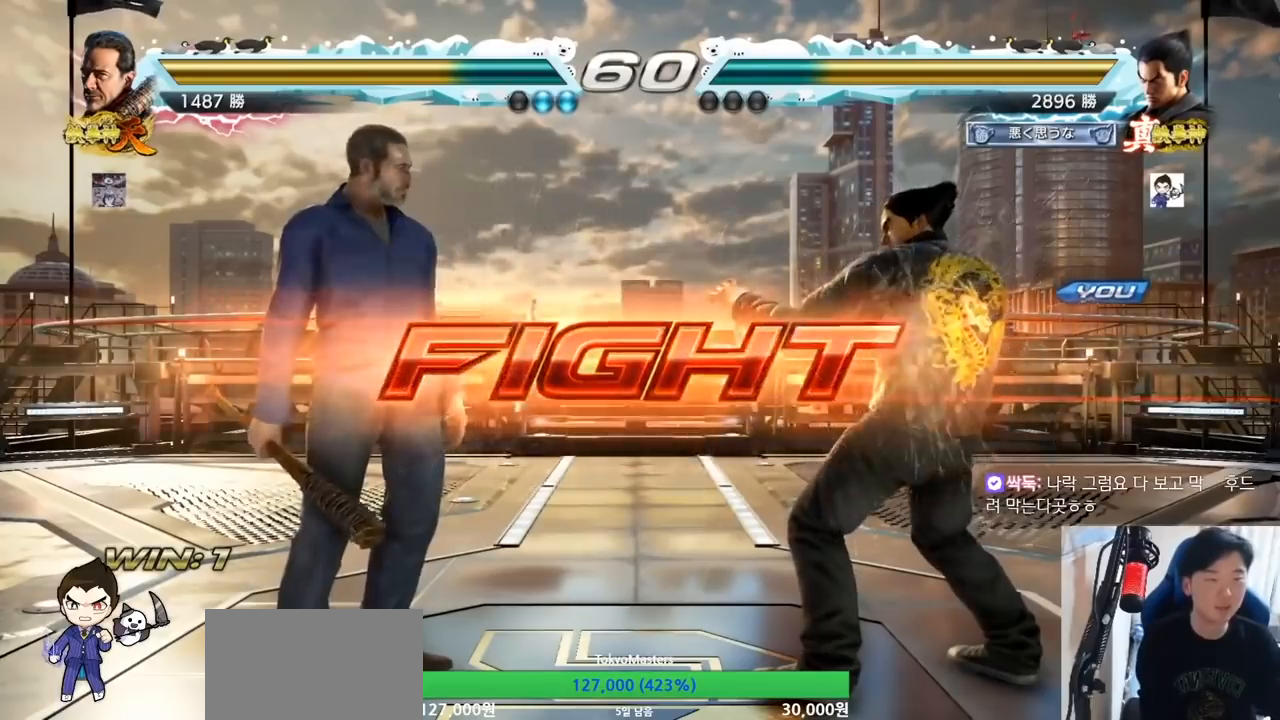
Gameplay with a controller (arcade stick); each line is a JSON object with the inputs held at the frame after it. "events" lists button and stick changes between this image and that frame as [ms after this image, input, new state], when the widget could be followed in between. Not read: L3 R3.
{"buttons": [], "left_stick": "center", "events": [[33, "left_stick", "right"], [100, "left_stick", "center"], [167, "left_stick", "right"], [467, "left_stick", "center"]]}
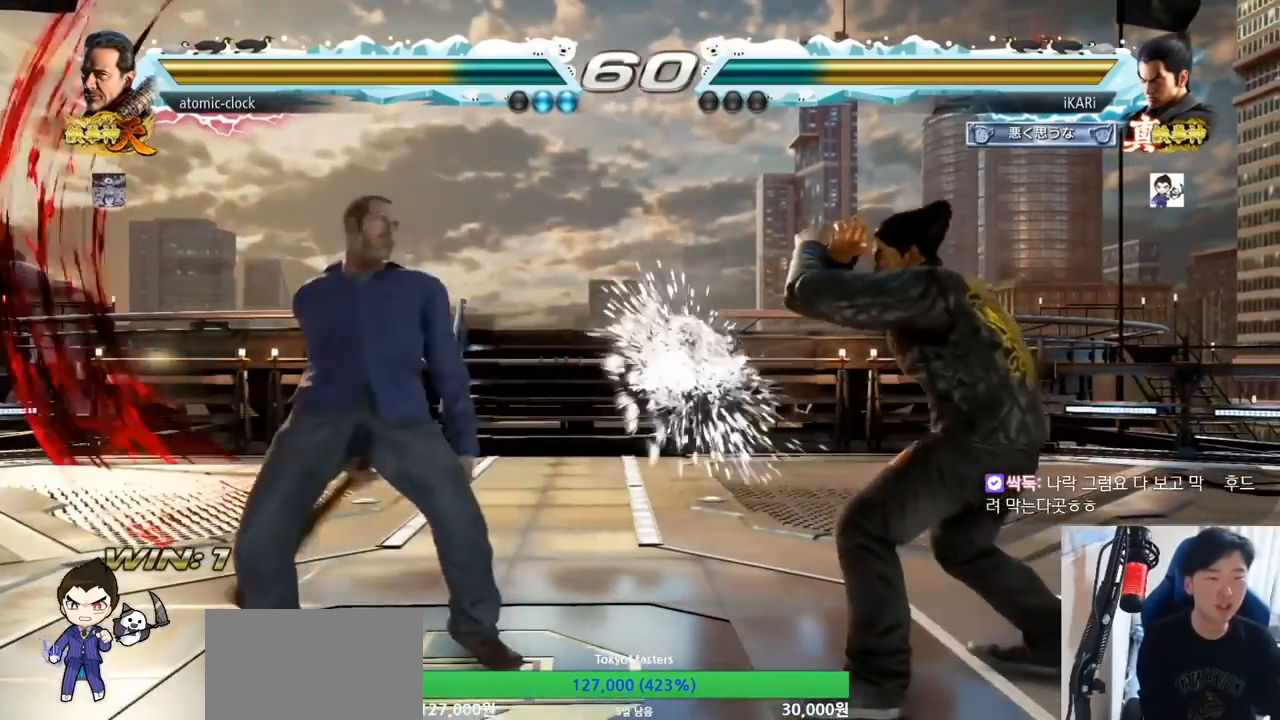
{"buttons": [], "left_stick": "center", "events": [[100, "left_stick", "left"], [133, "TRIANGLE", "down"], [200, "TRIANGLE", "up"], [267, "left_stick", "center"]]}
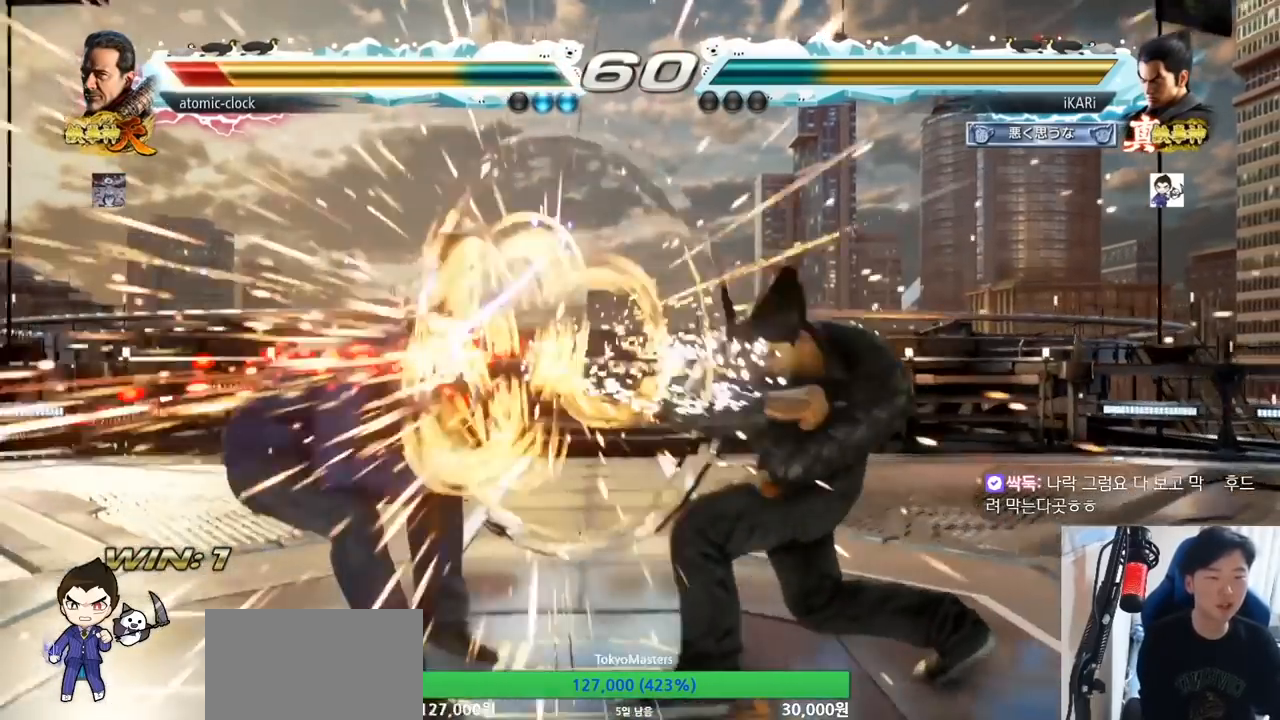
{"buttons": [], "left_stick": "down-right", "events": [[367, "left_stick", "down-right"], [433, "CIRCLE", "down"], [500, "CIRCLE", "up"]]}
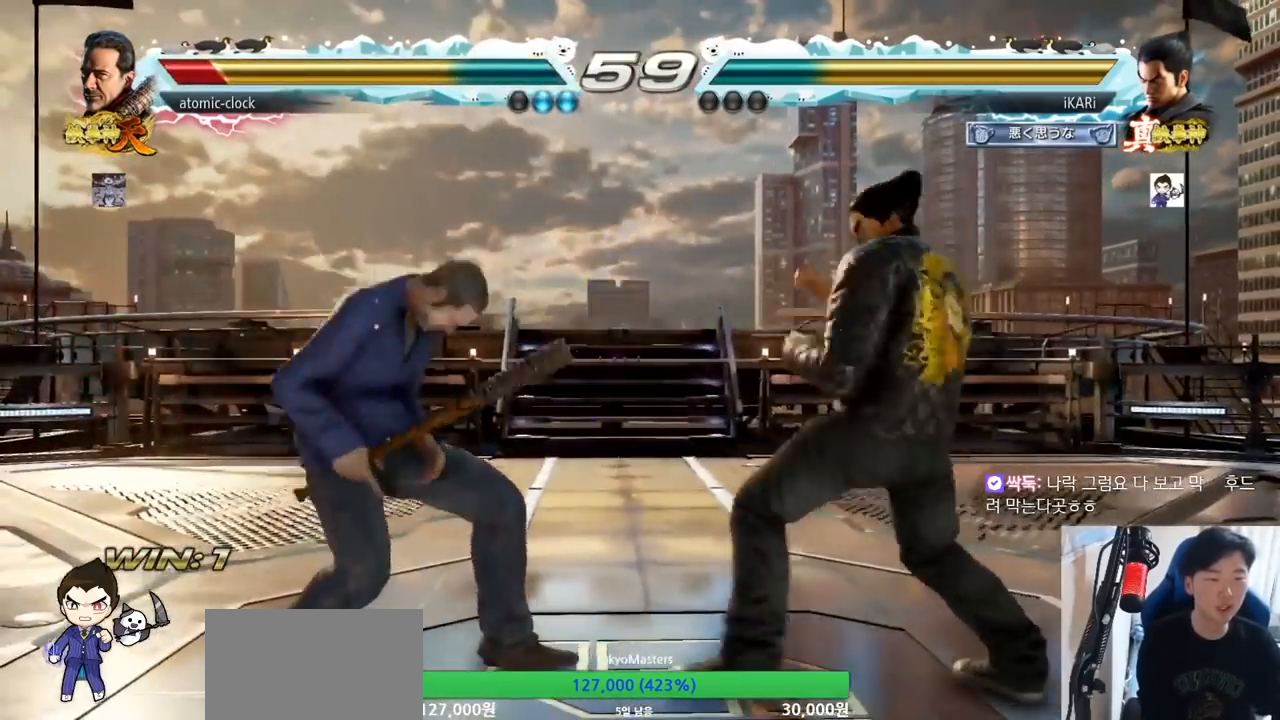
{"buttons": [], "left_stick": "center", "events": [[33, "TRIANGLE", "down"], [67, "TRIANGLE", "up"], [100, "TRIANGLE", "down"], [167, "TRIANGLE", "up"], [167, "left_stick", "center"], [200, "TRIANGLE", "down"], [333, "TRIANGLE", "up"]]}
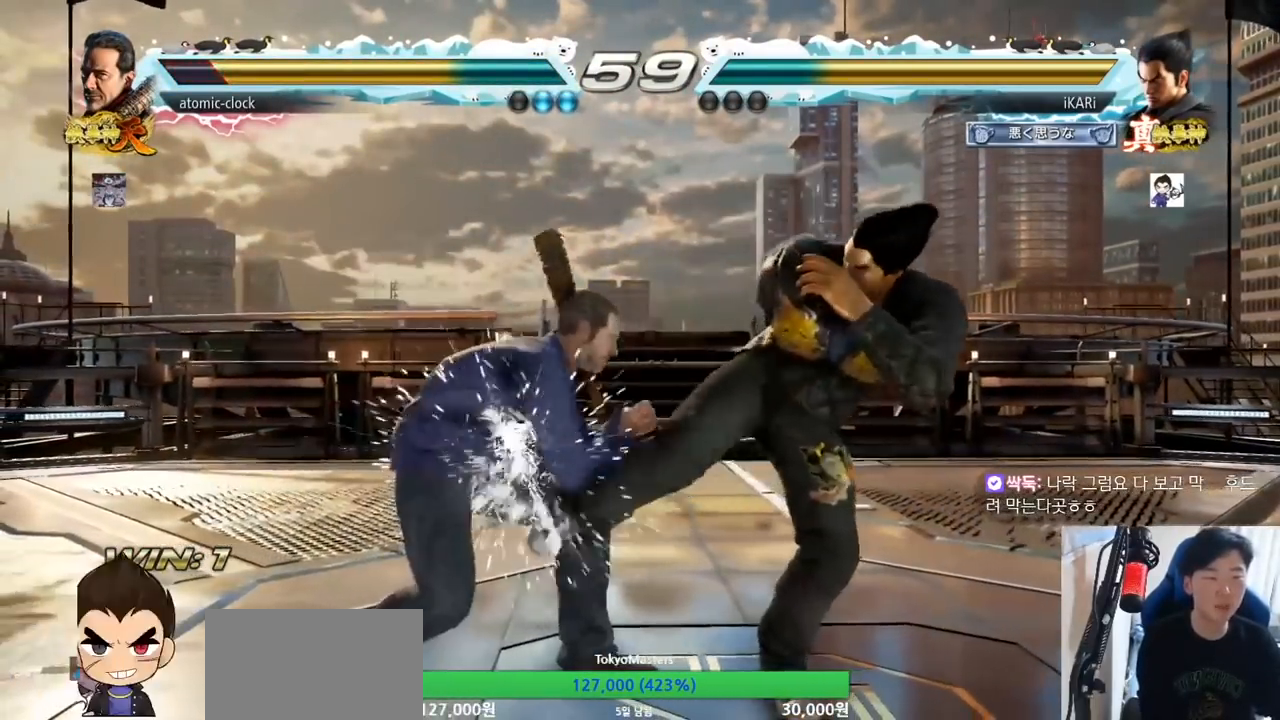
{"buttons": [], "left_stick": "right", "events": [[100, "left_stick", "right"]]}
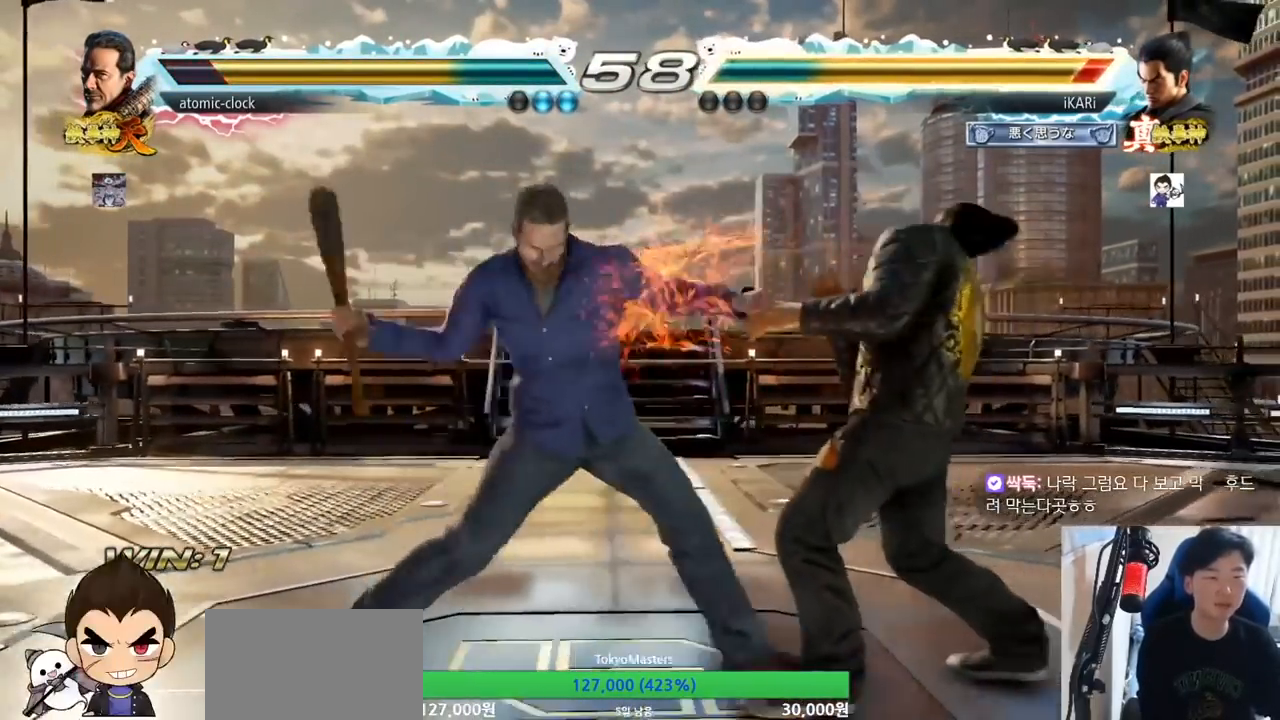
{"buttons": [], "left_stick": "center", "events": [[167, "left_stick", "down-right"], [267, "left_stick", "right"], [367, "TRIANGLE", "down"], [367, "left_stick", "center"], [500, "TRIANGLE", "up"]]}
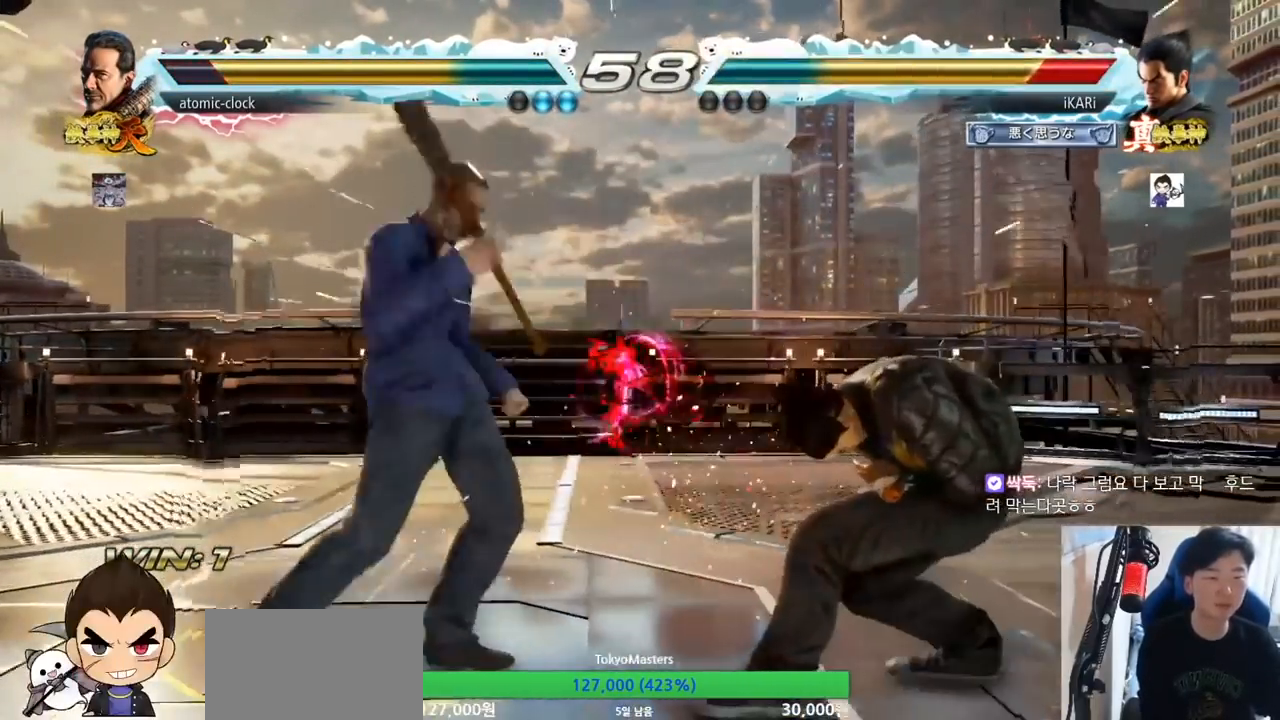
{"buttons": [], "left_stick": "down", "events": [[267, "left_stick", "down"]]}
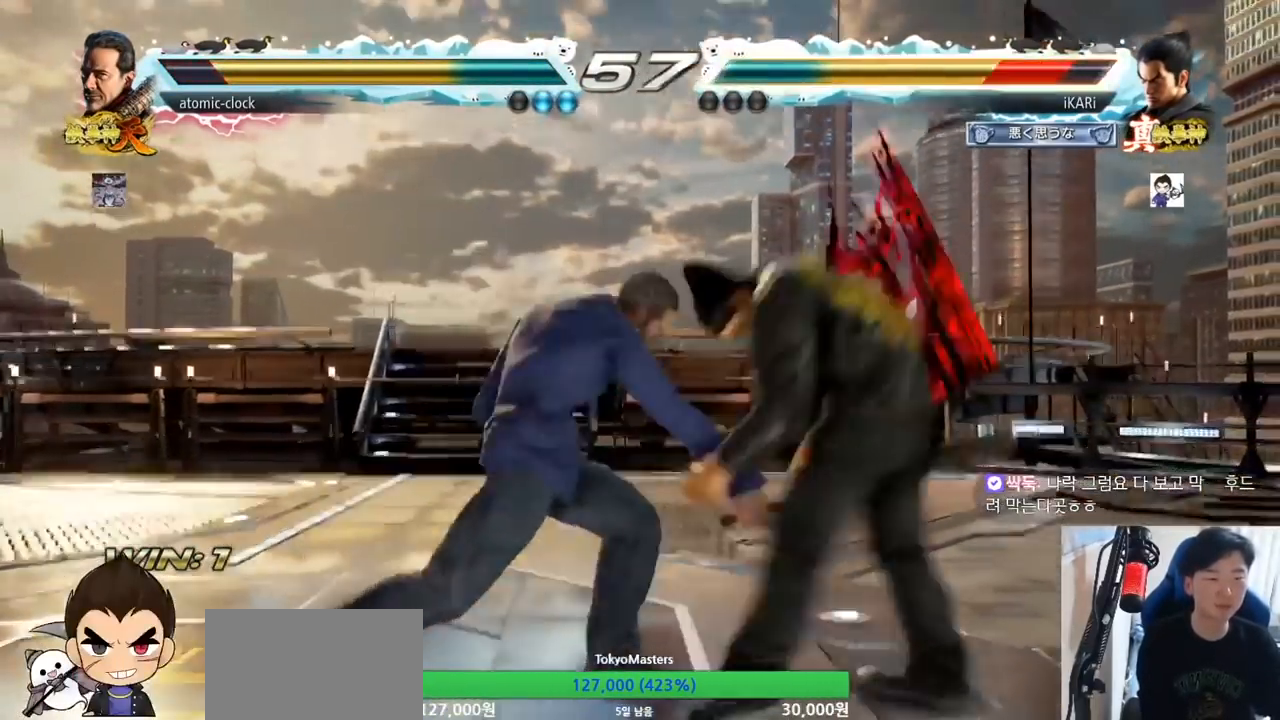
{"buttons": [], "left_stick": "center", "events": [[200, "left_stick", "center"]]}
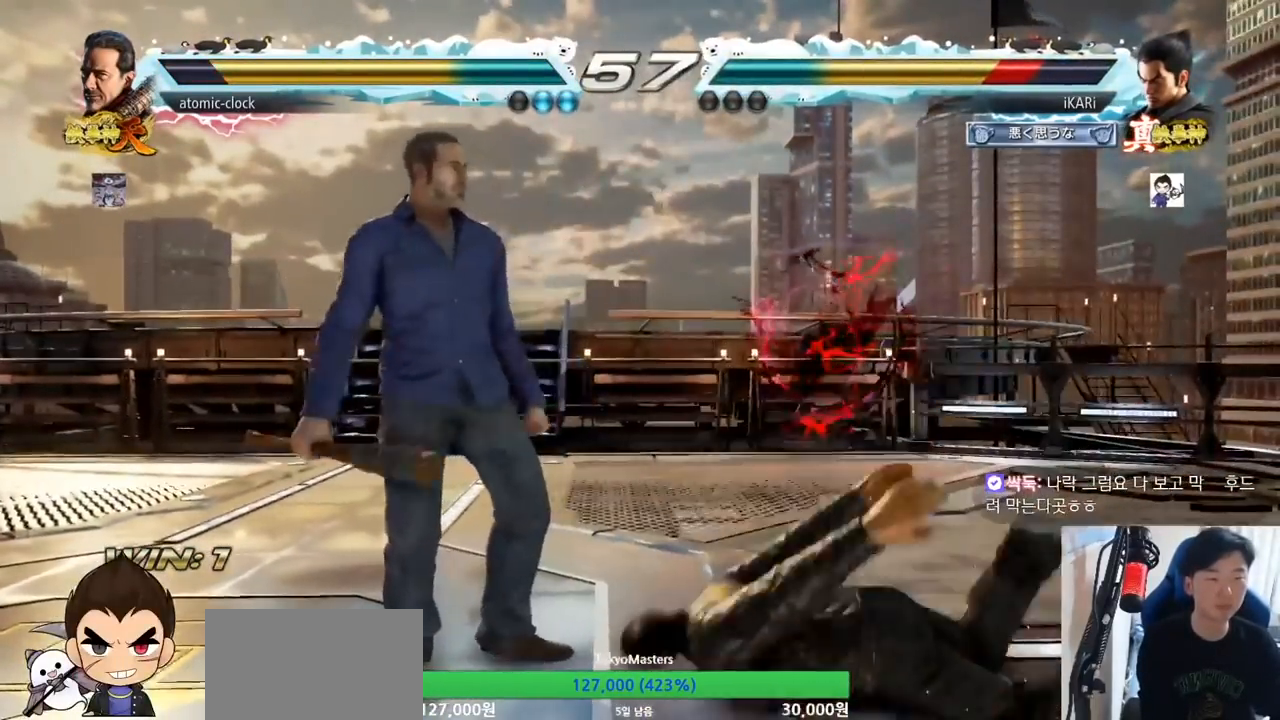
{"buttons": [], "left_stick": "center", "events": []}
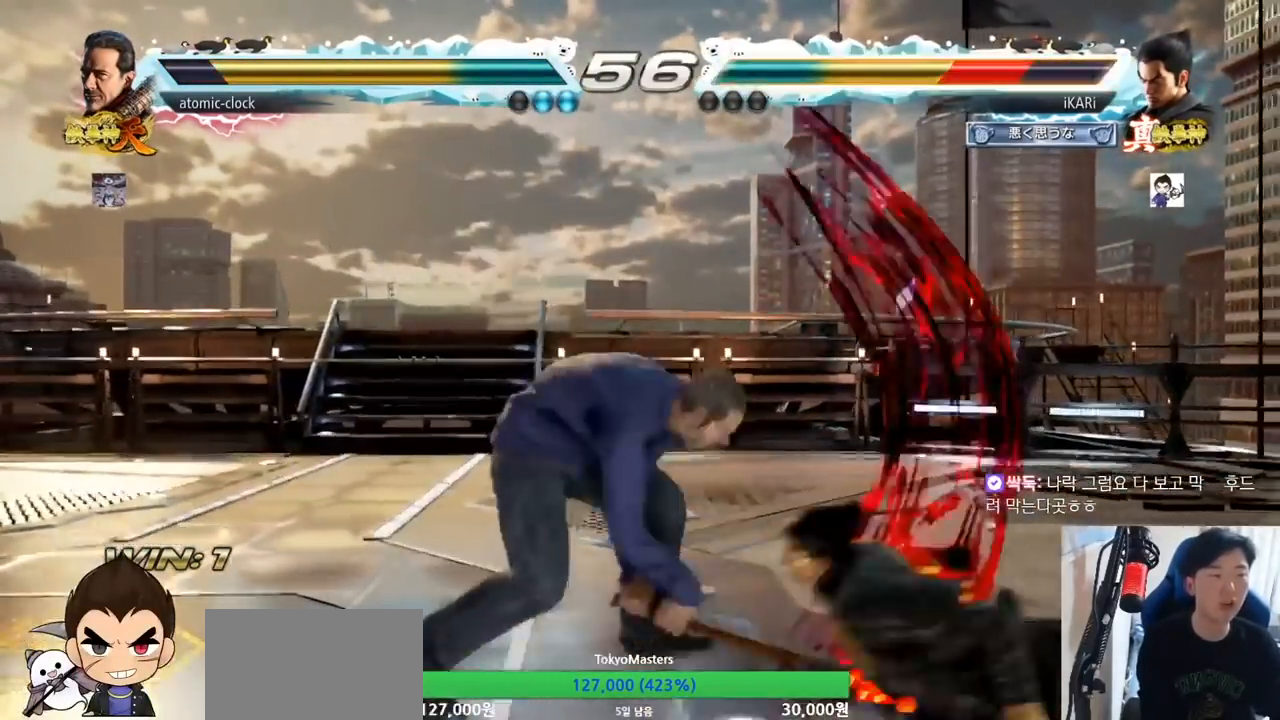
{"buttons": [], "left_stick": "right", "events": [[233, "left_stick", "right"]]}
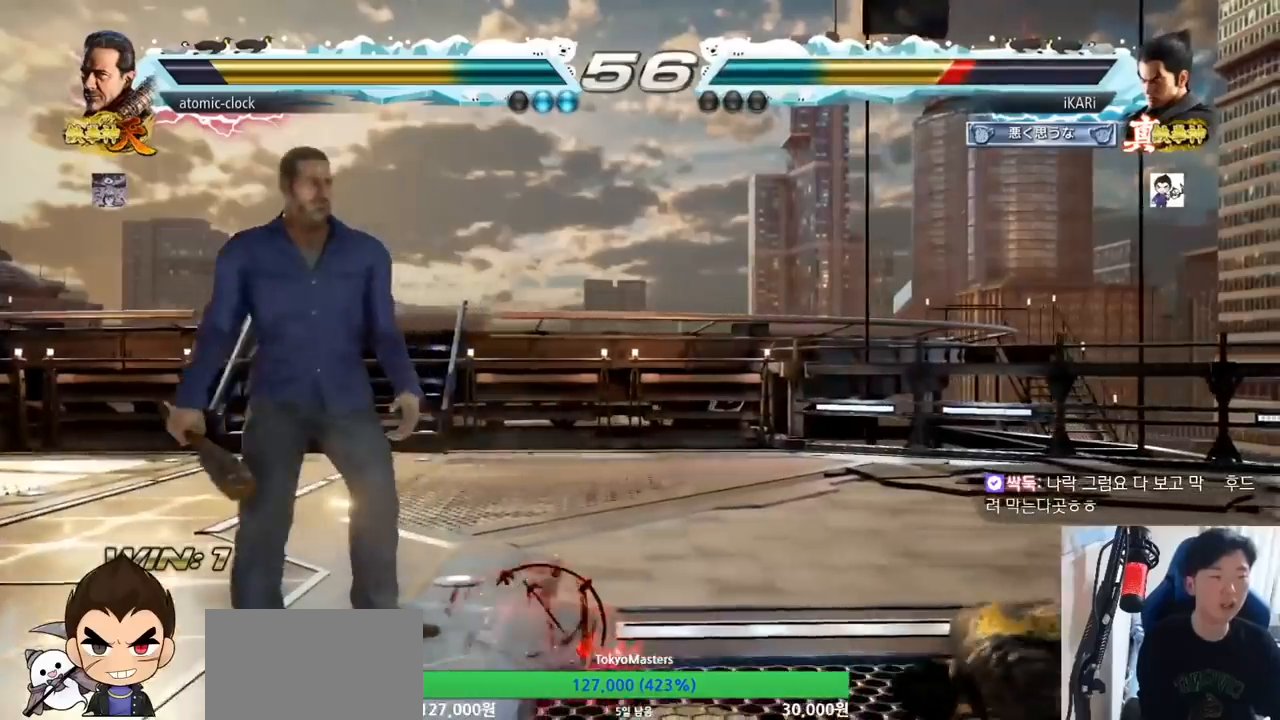
{"buttons": [], "left_stick": "center", "events": [[233, "left_stick", "center"]]}